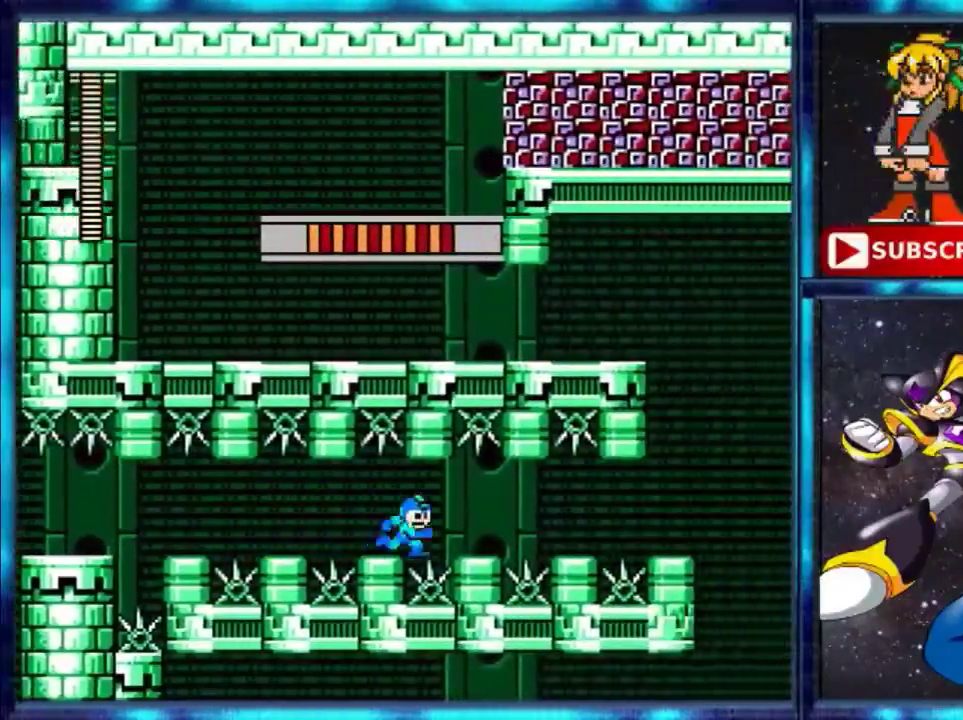
Gameplay with a controller (Nintendo layout); each line is a JSON object with the inputs held at the frame after it. "events" lists button and stick changes between this image and that frame as [ms after this image, input, new state], when the widget could be followed in between. Not read: L3 R3.
{"buttons": ["DPAD_RIGHT"], "events": [[67, "A", "up"], [167, "A", "down"], [434, "A", "up"]]}
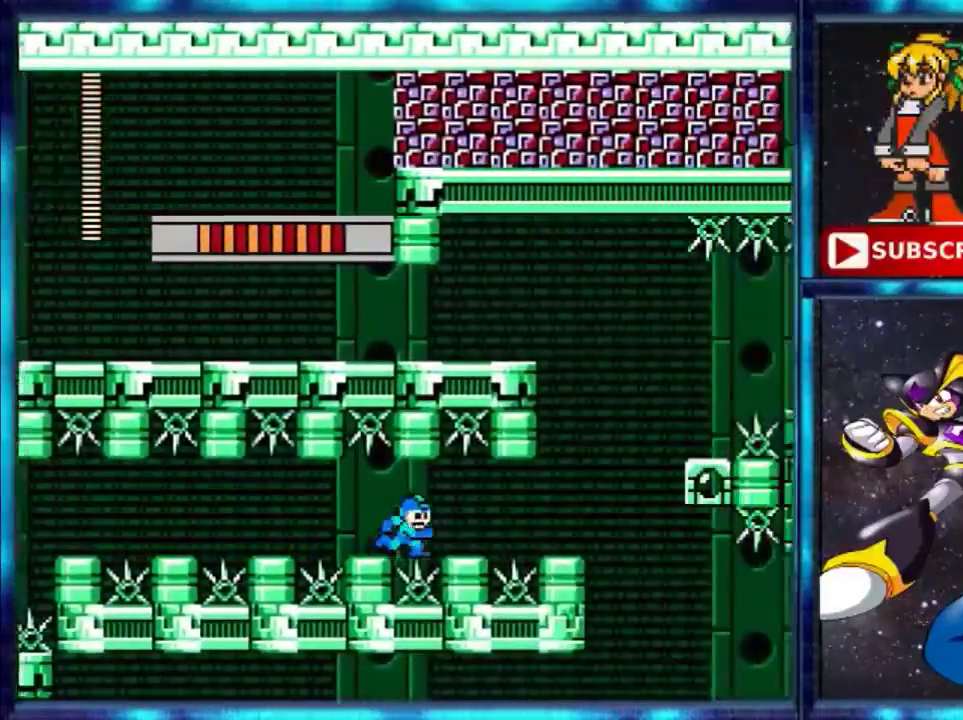
{"buttons": ["DPAD_RIGHT"], "events": [[167, "A", "down"], [434, "A", "up"]]}
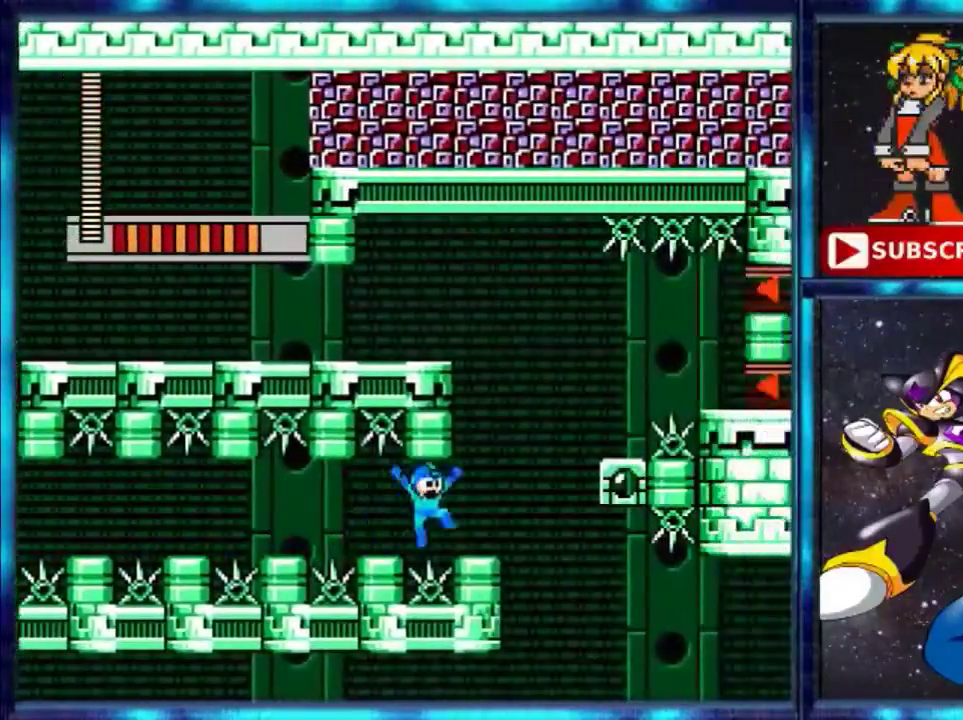
{"buttons": ["A", "DPAD_RIGHT"], "events": [[67, "A", "down"], [300, "A", "up"], [434, "A", "down"]]}
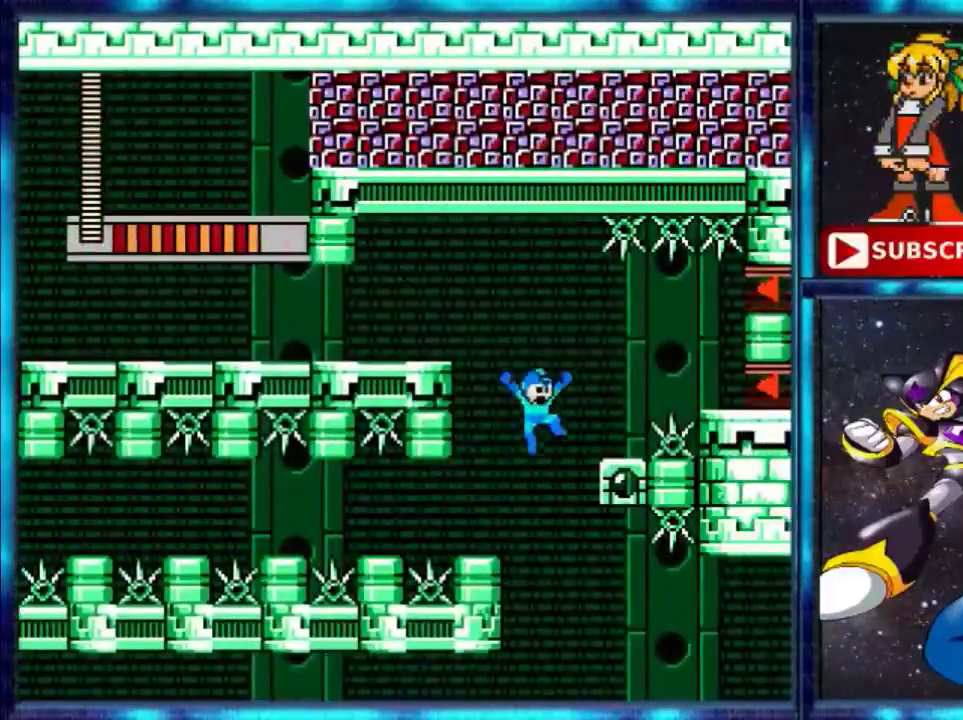
{"buttons": [], "events": [[234, "A", "up"], [434, "DPAD_RIGHT", "up"]]}
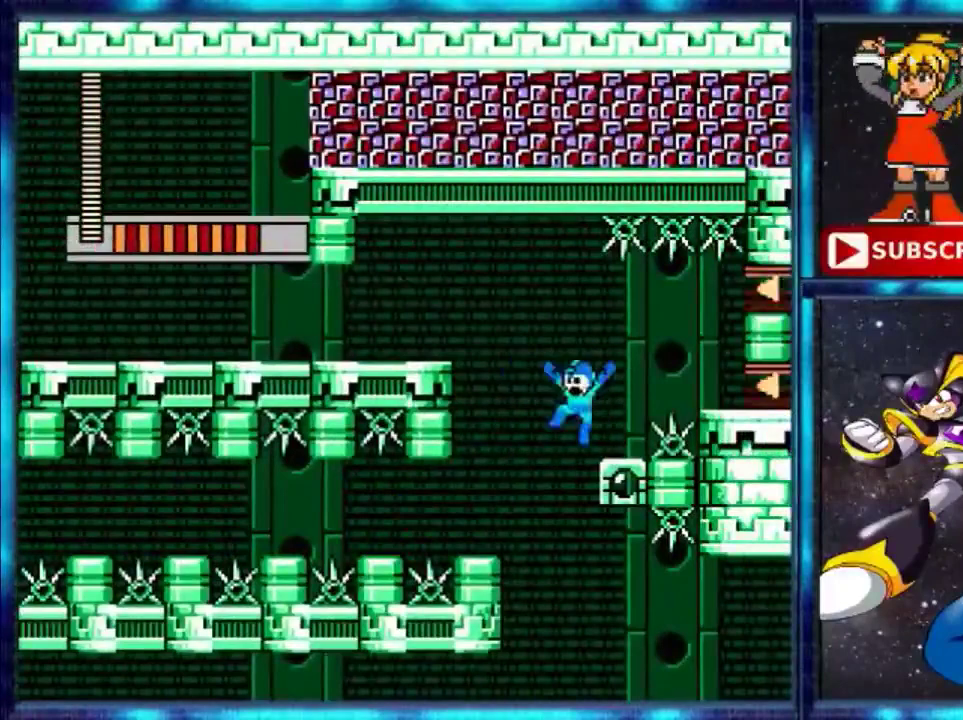
{"buttons": ["A", "DPAD_UP", "DPAD_LEFT"], "events": [[67, "A", "down"], [67, "DPAD_LEFT", "down"], [167, "DPAD_UP", "down"]]}
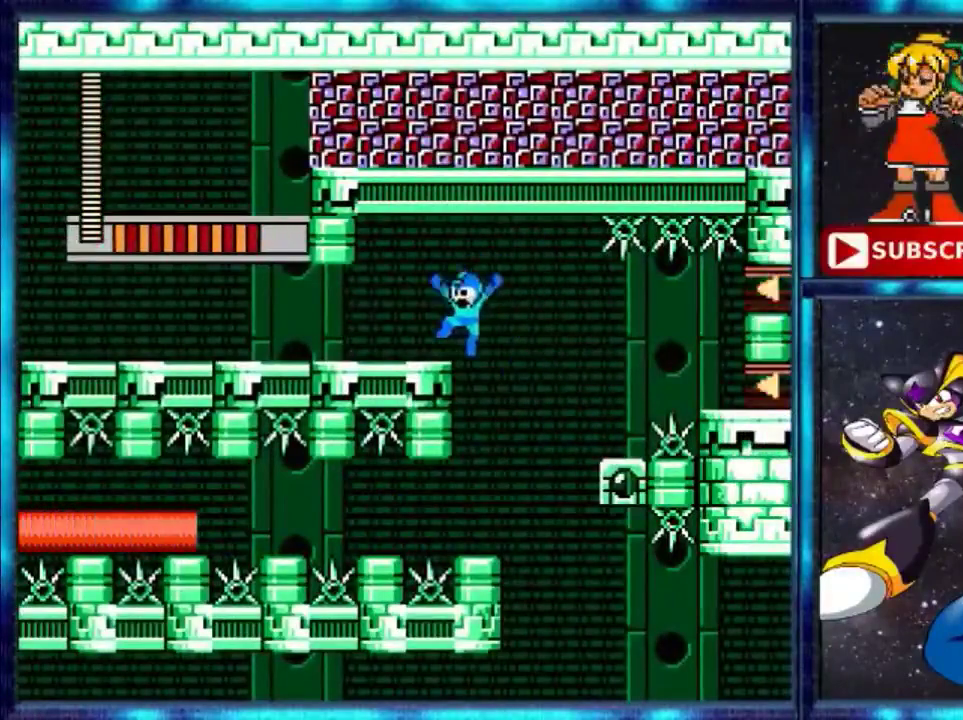
{"buttons": ["DPAD_LEFT"], "events": [[234, "A", "up"], [301, "DPAD_UP", "up"]]}
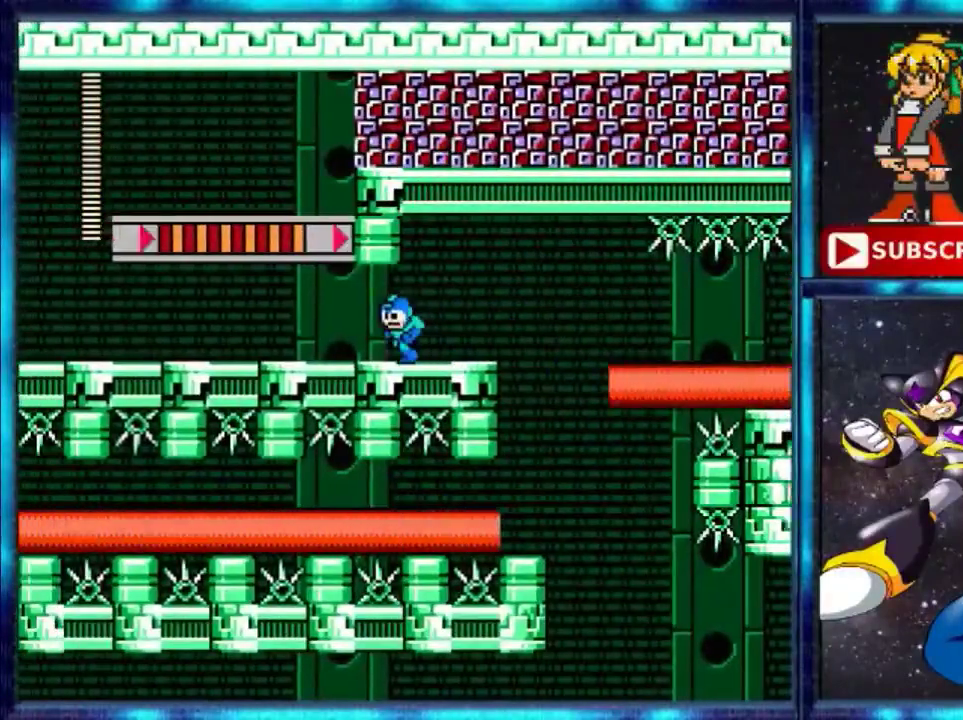
{"buttons": ["DPAD_LEFT"], "events": [[167, "B", "down"], [233, "B", "up"], [434, "B", "down"], [500, "B", "up"]]}
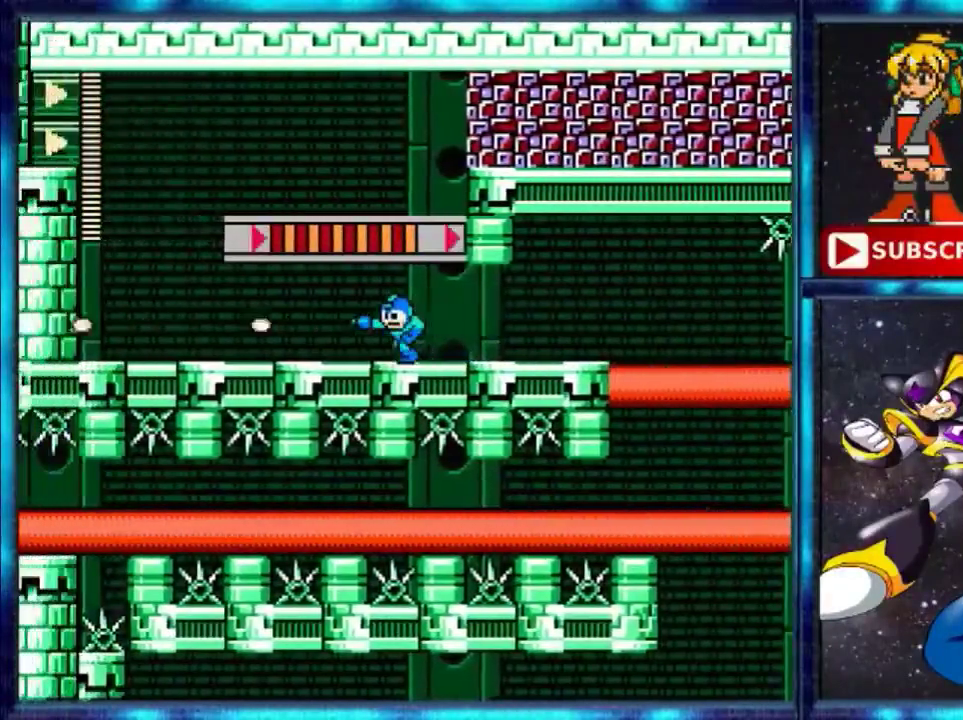
{"buttons": ["DPAD_LEFT"], "events": [[234, "B", "down"], [301, "B", "up"]]}
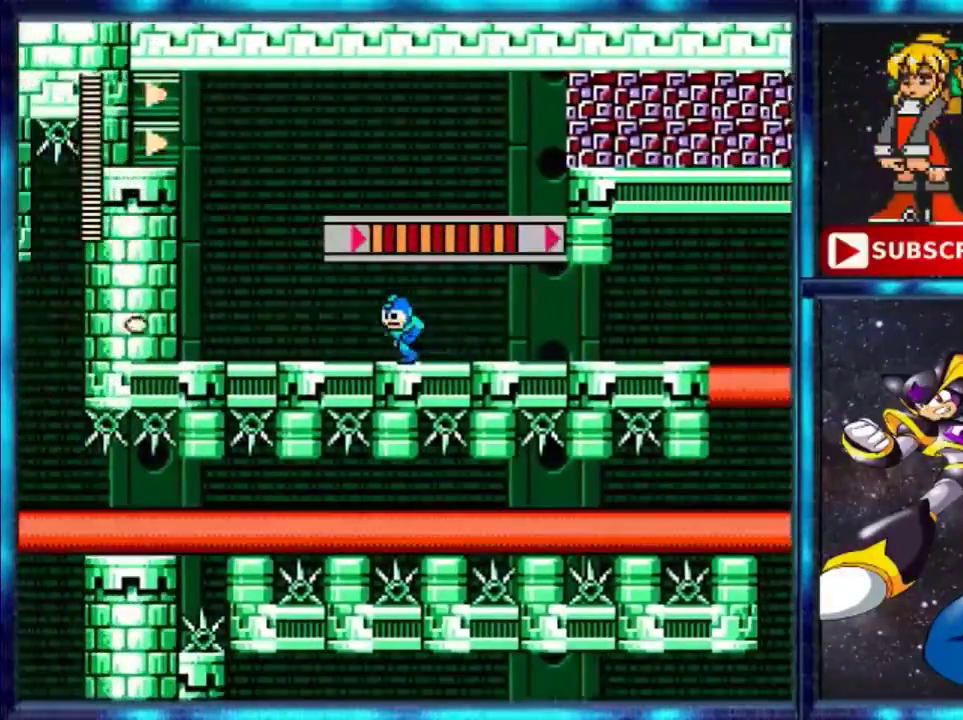
{"buttons": ["DPAD_LEFT"], "events": []}
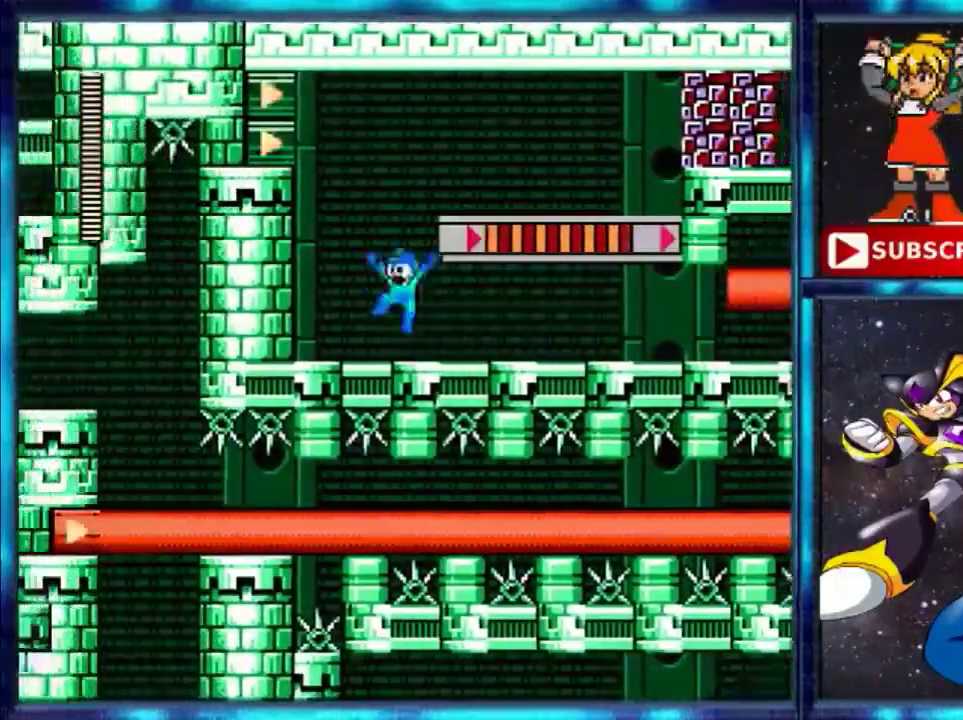
{"buttons": ["B", "DPAD_UP", "DPAD_RIGHT"], "events": [[67, "A", "down"], [100, "DPAD_UP", "down"], [234, "DPAD_LEFT", "up"], [301, "DPAD_RIGHT", "down"], [434, "B", "down"], [501, "A", "up"]]}
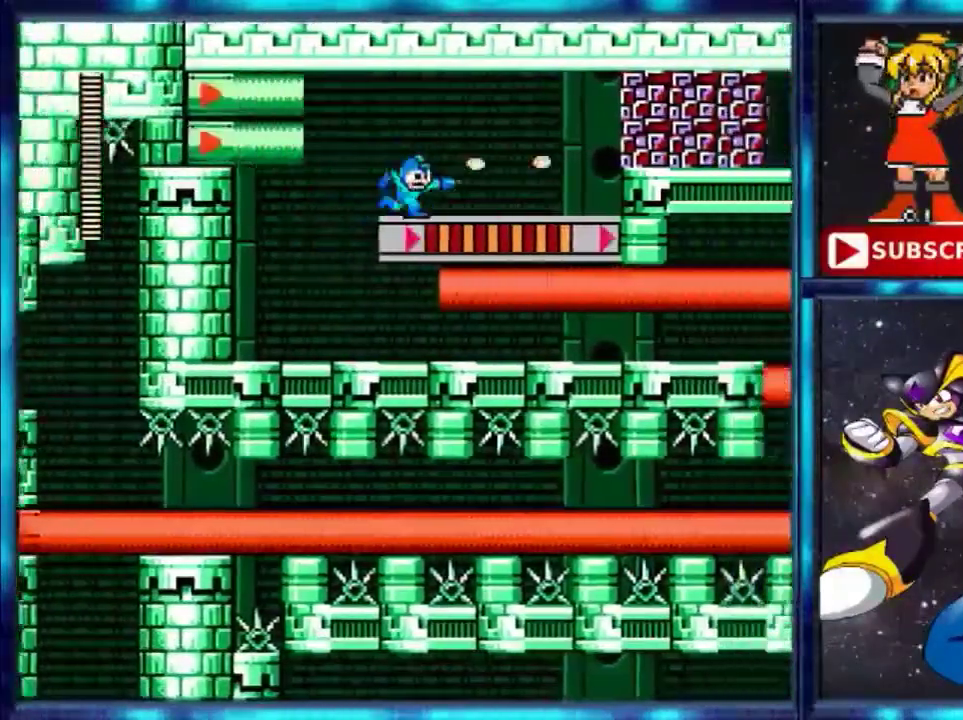
{"buttons": ["DPAD_UP", "DPAD_RIGHT"], "events": [[167, "B", "up"]]}